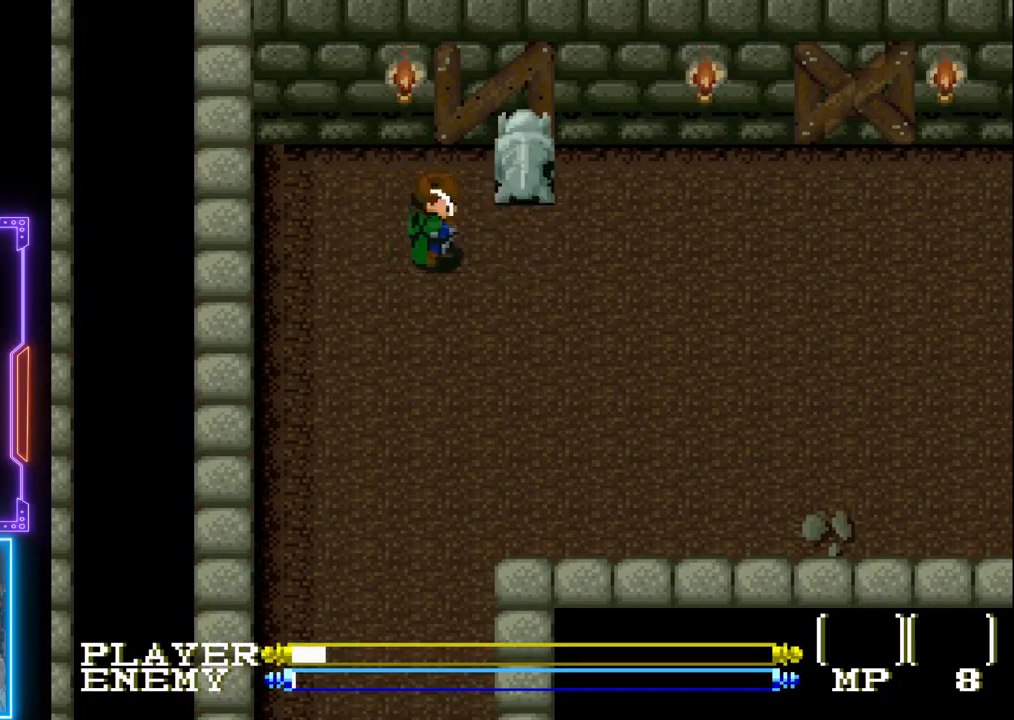
Gameplay with a controller (PlayStation layout); each line is a JSON object with the inputs held at the frame after it. "events" lists button and stick changes between this image and that frame as [ms after this image, input, new state], when the widget could be followed in between. Not read: L3 R3 right_stick.
{"buttons": ["CROSS"], "left_stick": "center", "events": [[50, "CROSS", "down"], [150, "CROSS", "up"], [333, "CROSS", "down"], [400, "DPAD_UP", "down"], [450, "CROSS", "up"], [483, "DPAD_UP", "up"], [500, "CROSS", "down"]]}
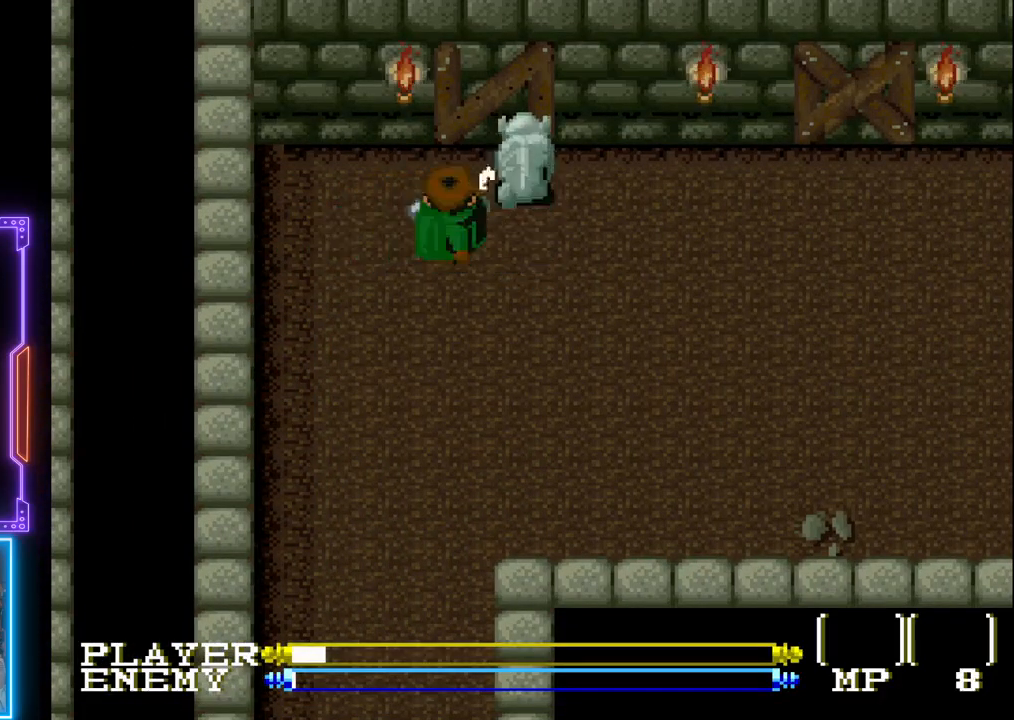
{"buttons": [], "left_stick": "center", "events": [[100, "CROSS", "up"], [150, "DPAD_RIGHT", "down"], [167, "CROSS", "down"], [250, "DPAD_RIGHT", "up"], [283, "CROSS", "up"], [333, "CROSS", "down"], [450, "CROSS", "up"]]}
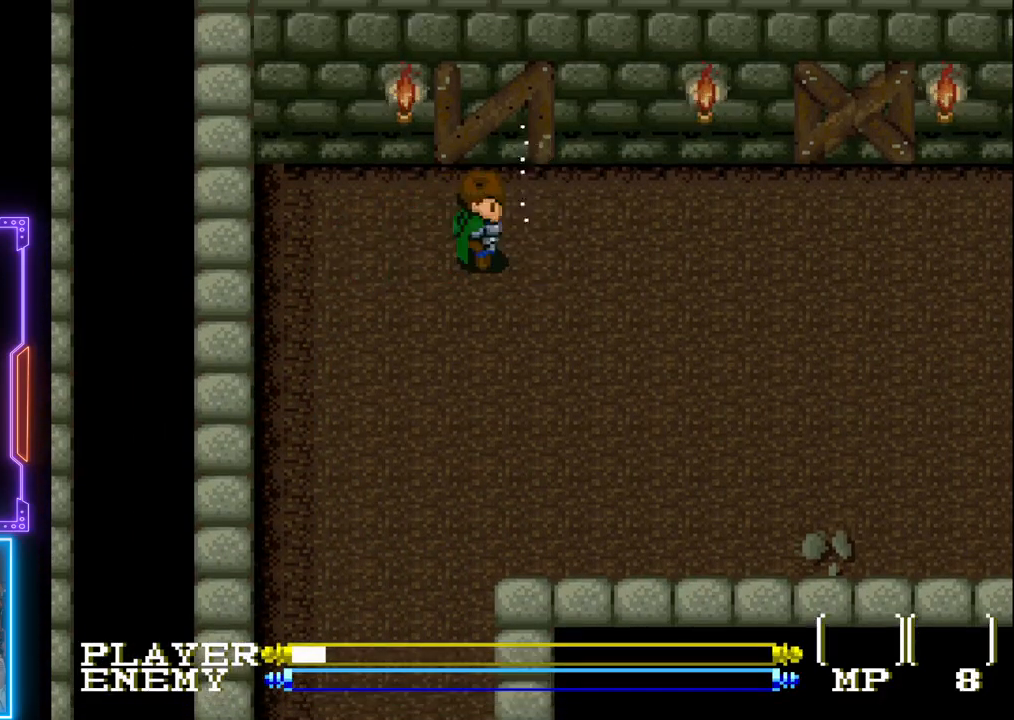
{"buttons": ["DPAD_DOWN"], "left_stick": "center", "events": [[17, "DPAD_DOWN", "down"]]}
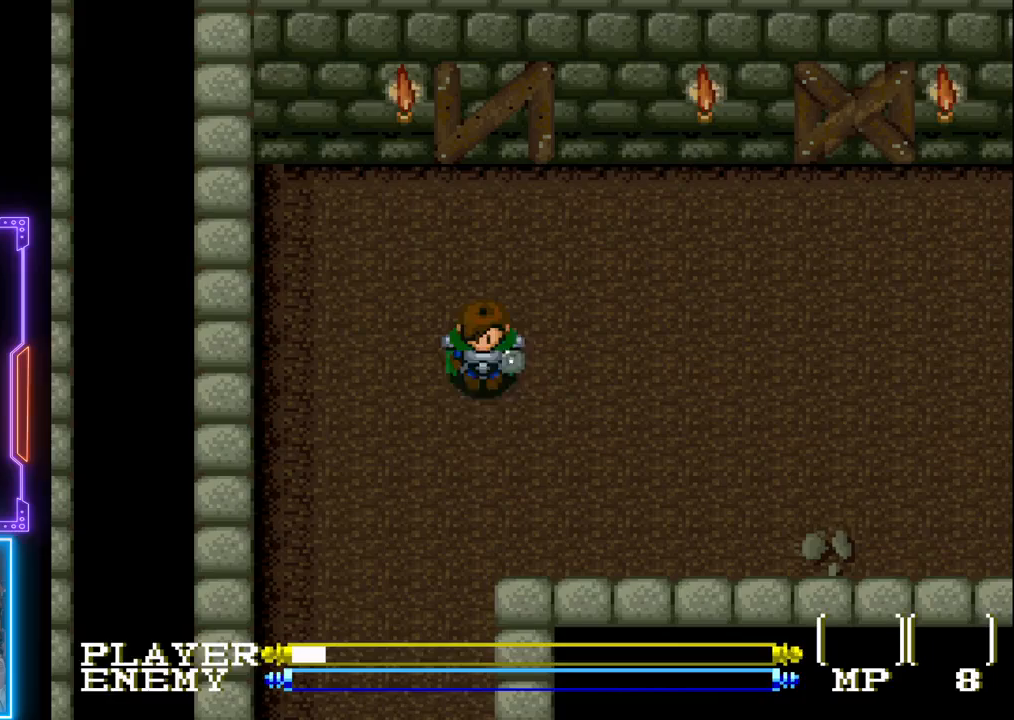
{"buttons": ["DPAD_DOWN"], "left_stick": "center", "events": []}
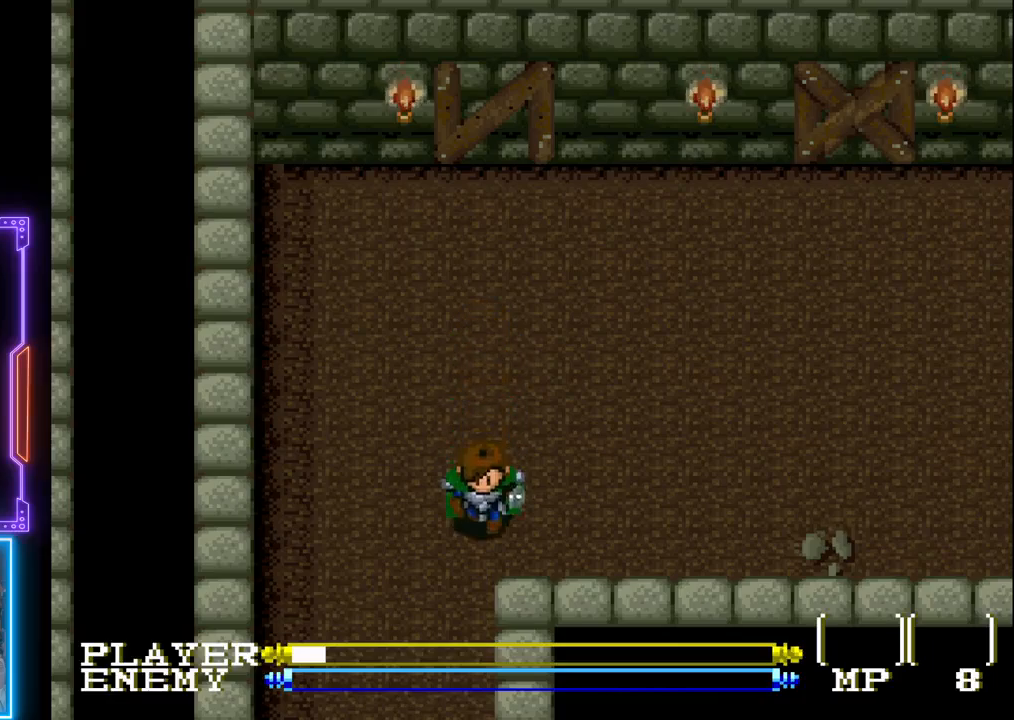
{"buttons": ["DPAD_LEFT"], "left_stick": "center", "events": [[383, "DPAD_DOWN", "up"], [383, "DPAD_LEFT", "down"]]}
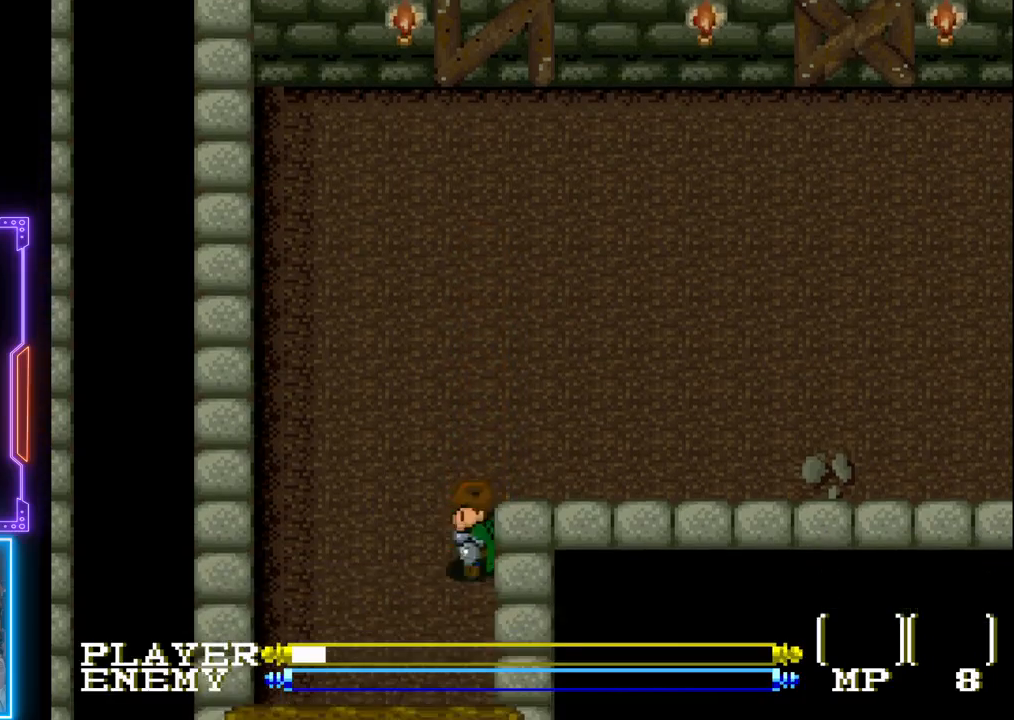
{"buttons": ["DPAD_DOWN"], "left_stick": "center", "events": [[50, "DPAD_DOWN", "down"], [100, "DPAD_LEFT", "up"]]}
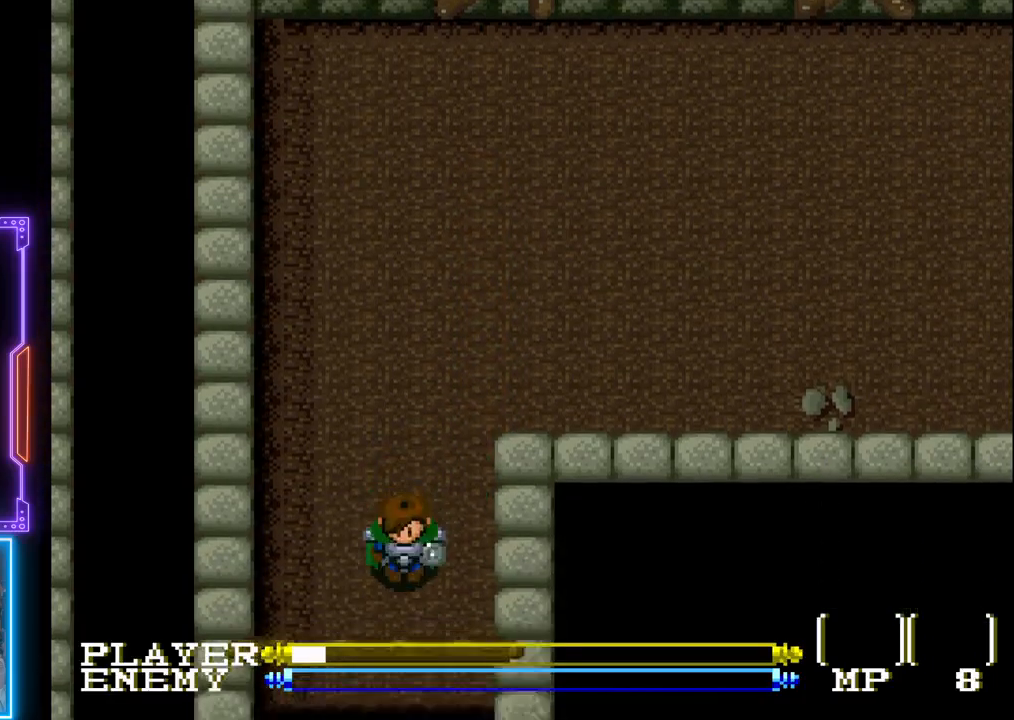
{"buttons": ["DPAD_DOWN"], "left_stick": "center", "events": []}
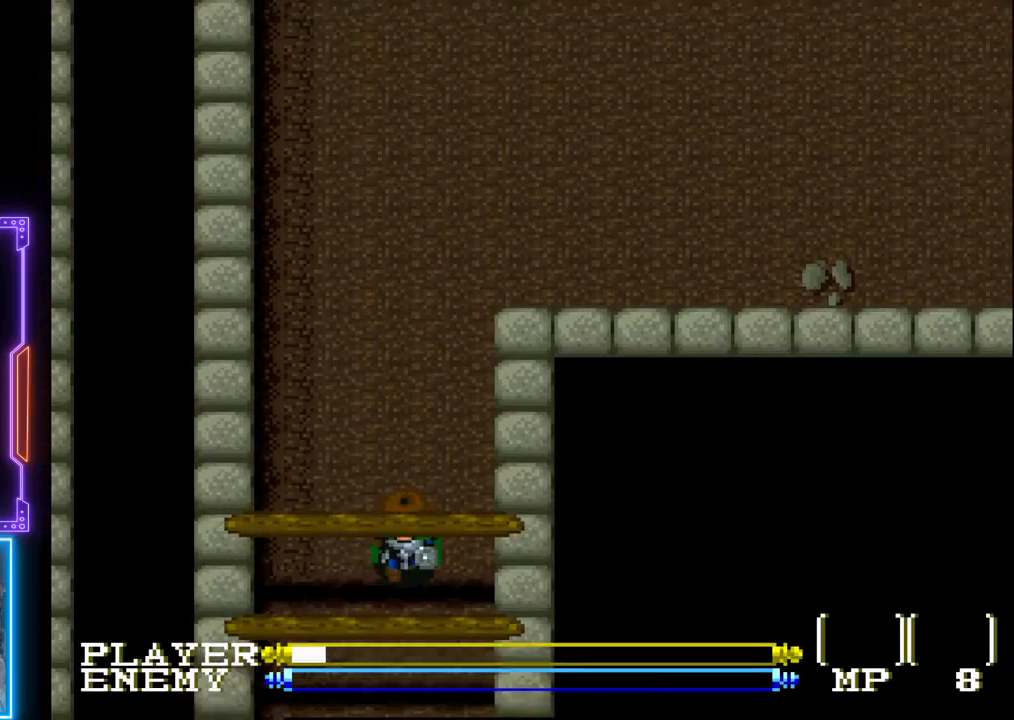
{"buttons": ["DPAD_DOWN"], "left_stick": "center", "events": []}
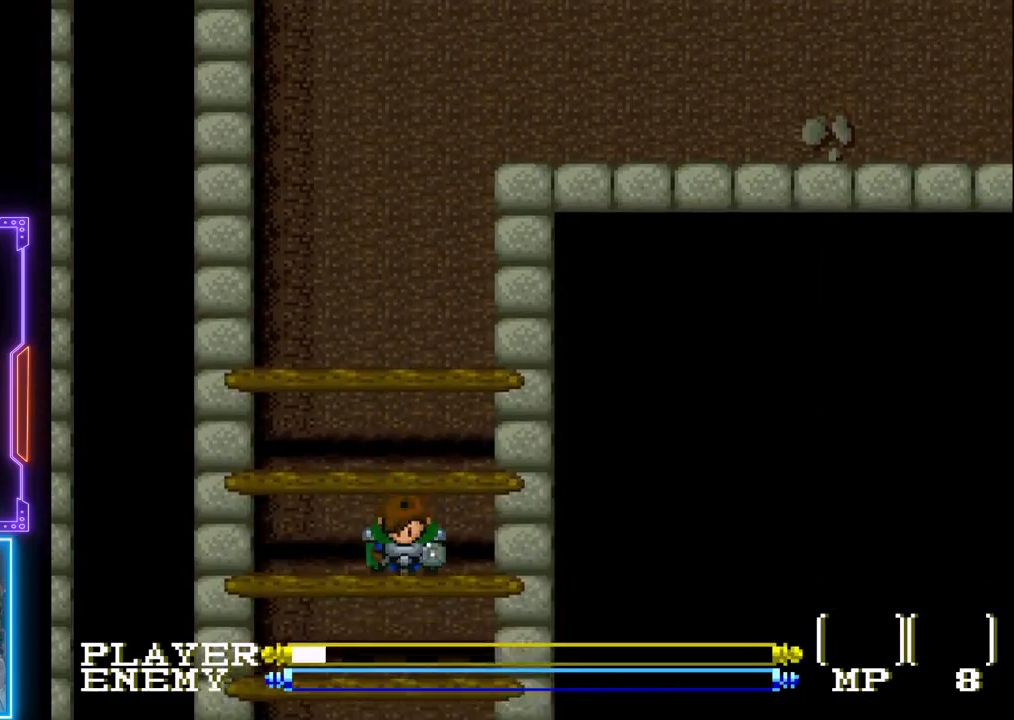
{"buttons": ["DPAD_DOWN"], "left_stick": "center", "events": [[117, "CIRCLE", "down"], [433, "CIRCLE", "up"]]}
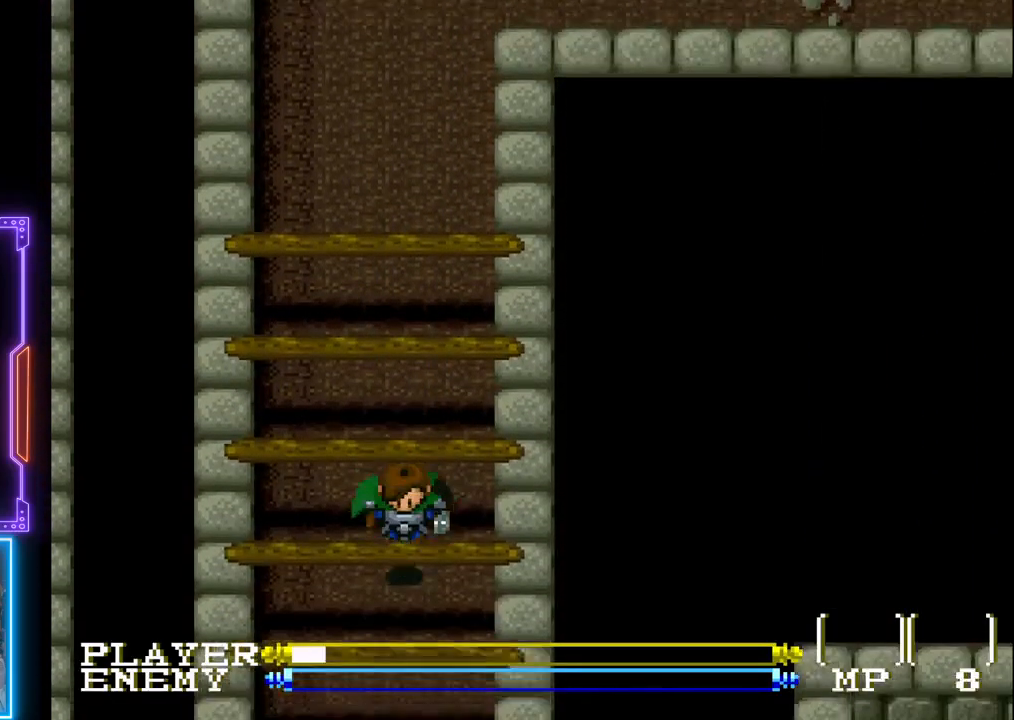
{"buttons": ["DPAD_DOWN"], "left_stick": "center", "events": []}
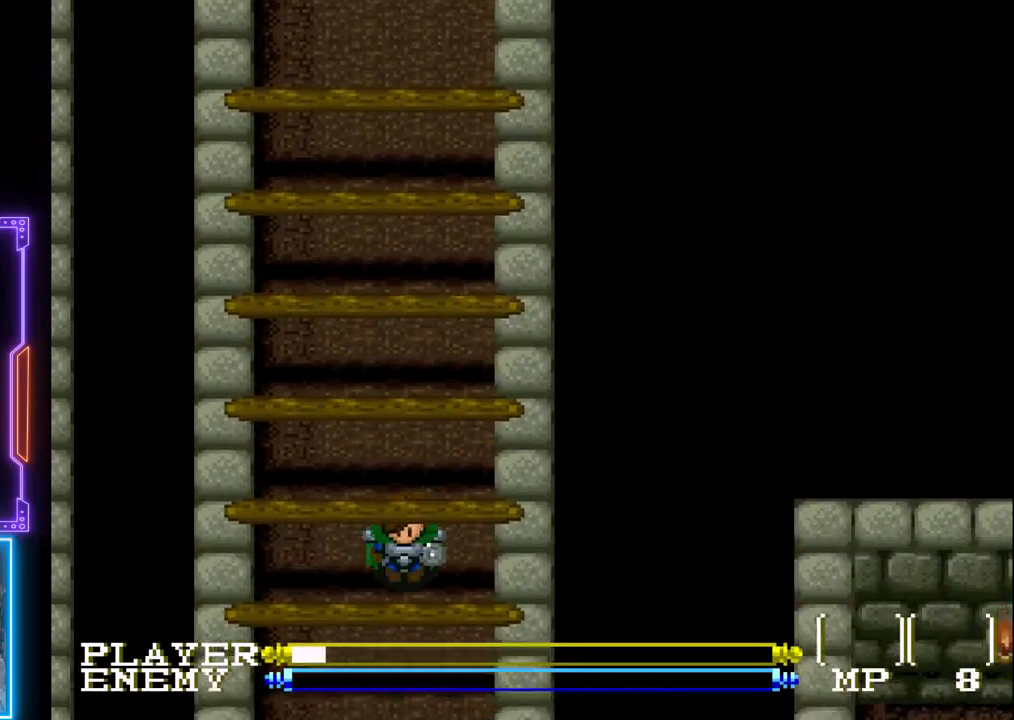
{"buttons": ["DPAD_DOWN"], "left_stick": "center", "events": [[183, "CIRCLE", "down"], [483, "CIRCLE", "up"]]}
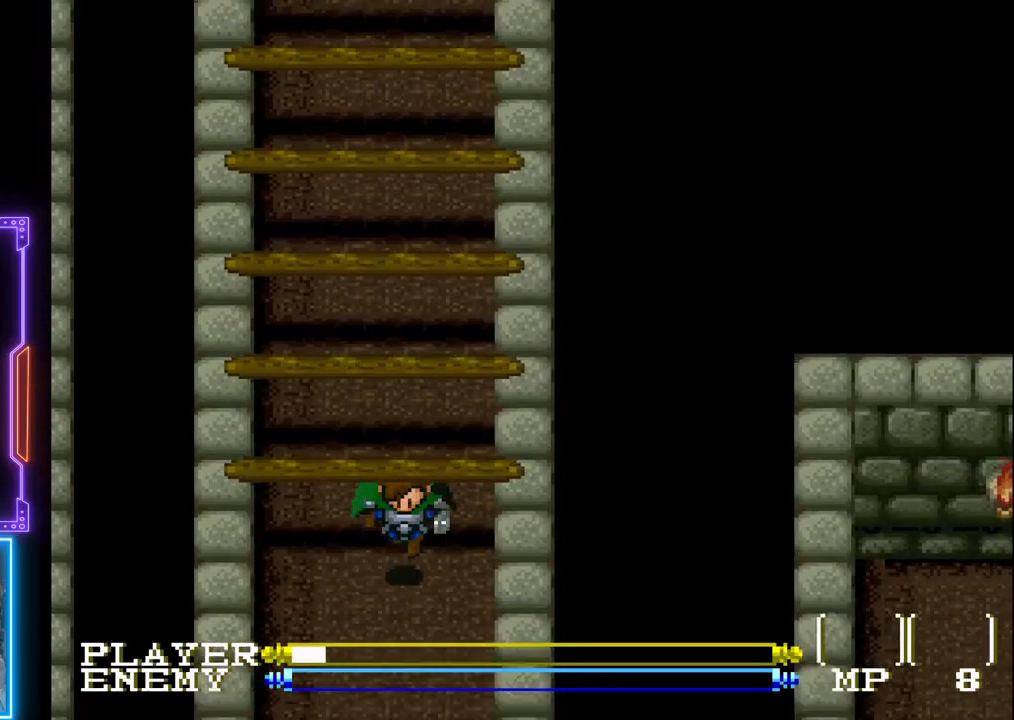
{"buttons": ["DPAD_DOWN"], "left_stick": "center", "events": [[150, "CROSS", "down"], [317, "CROSS", "up"]]}
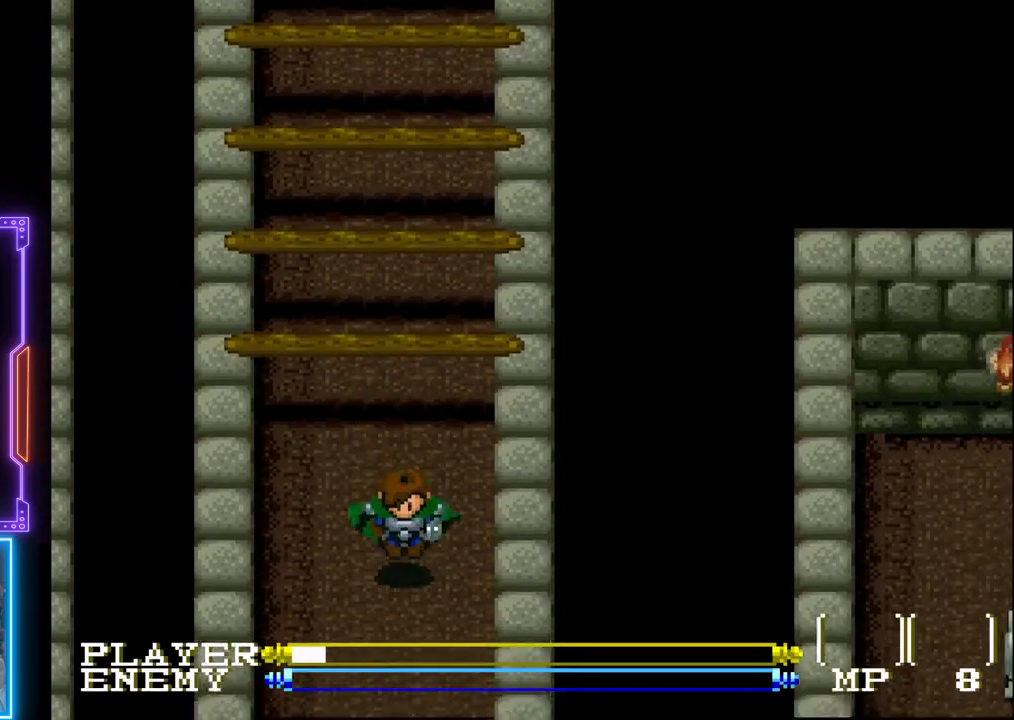
{"buttons": ["CROSS", "DPAD_DOWN"], "left_stick": "center", "events": [[67, "CIRCLE", "down"], [400, "CIRCLE", "up"], [500, "CROSS", "down"]]}
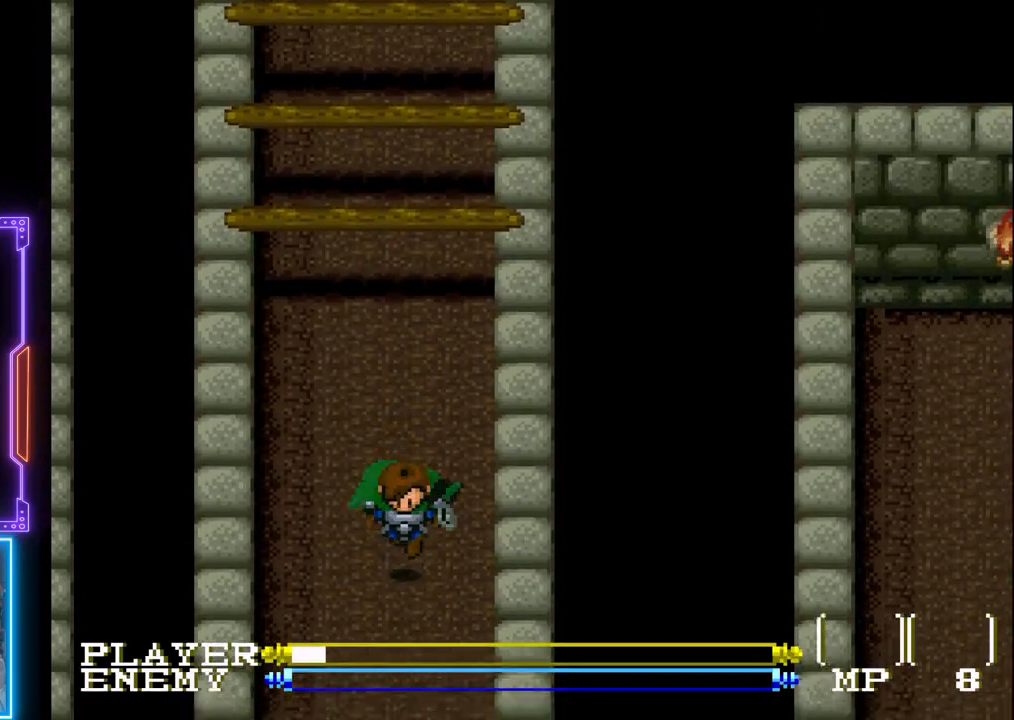
{"buttons": ["DPAD_DOWN"], "left_stick": "center", "events": [[67, "CIRCLE", "down"], [83, "CIRCLE", "up"], [183, "CROSS", "up"]]}
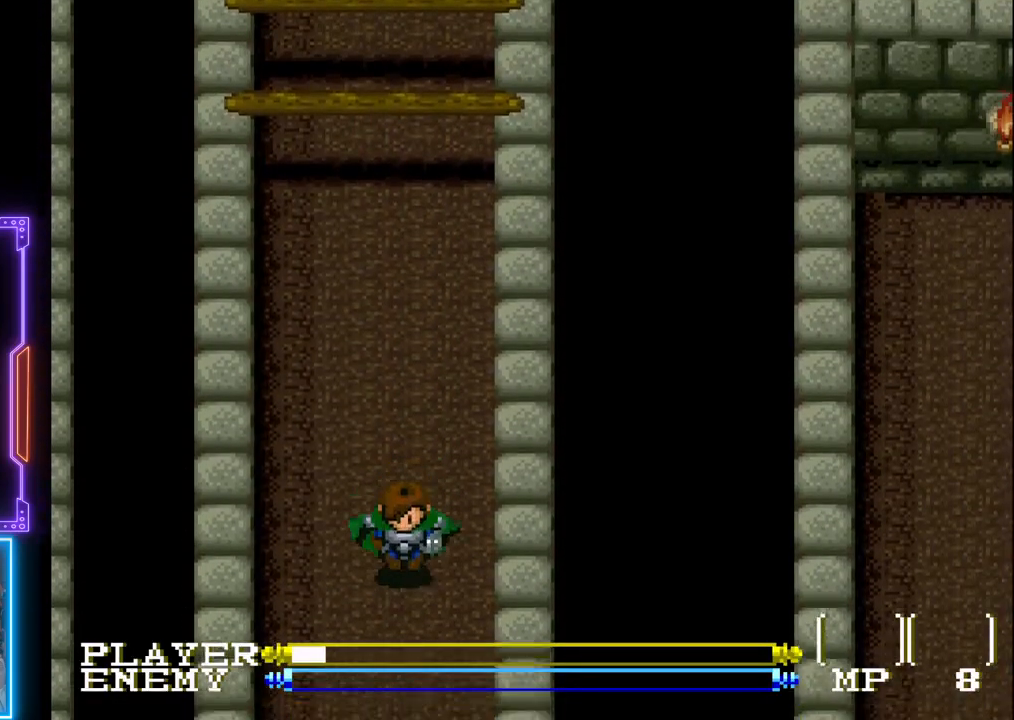
{"buttons": ["CIRCLE", "DPAD_DOWN"], "left_stick": "center", "events": [[67, "CIRCLE", "down"], [317, "CROSS", "down"], [500, "CROSS", "up"]]}
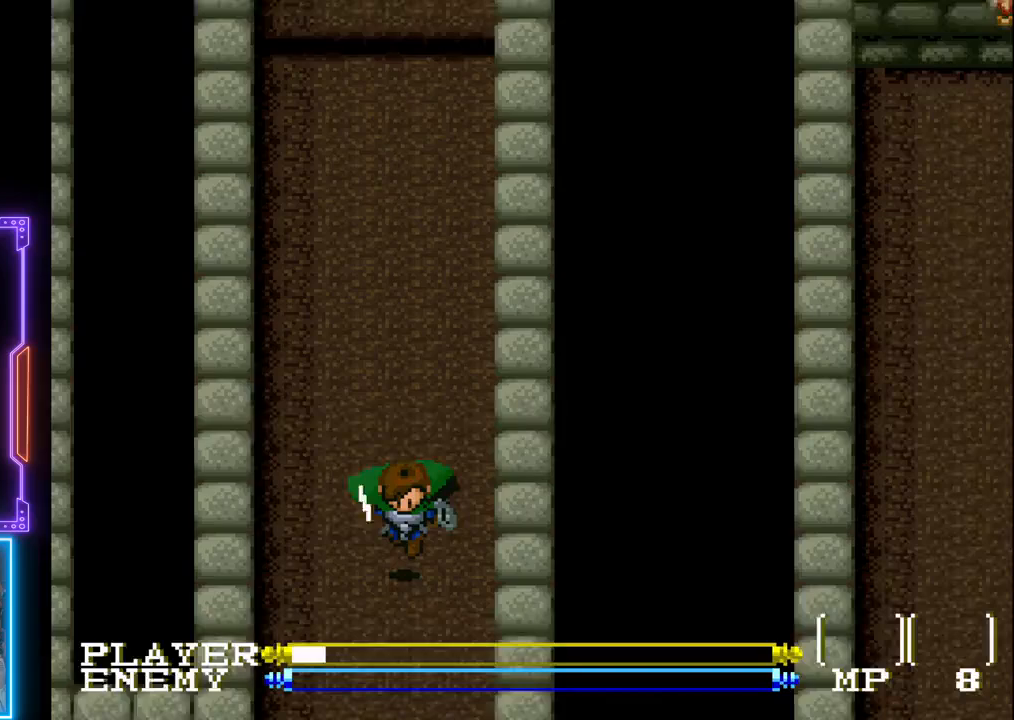
{"buttons": ["DPAD_DOWN"], "left_stick": "center", "events": [[17, "CIRCLE", "up"], [50, "CIRCLE", "down"], [50, "CROSS", "down"], [183, "CROSS", "up"], [200, "CIRCLE", "up"], [233, "CIRCLE", "down"], [250, "CROSS", "down"], [350, "CROSS", "up"], [383, "CIRCLE", "up"]]}
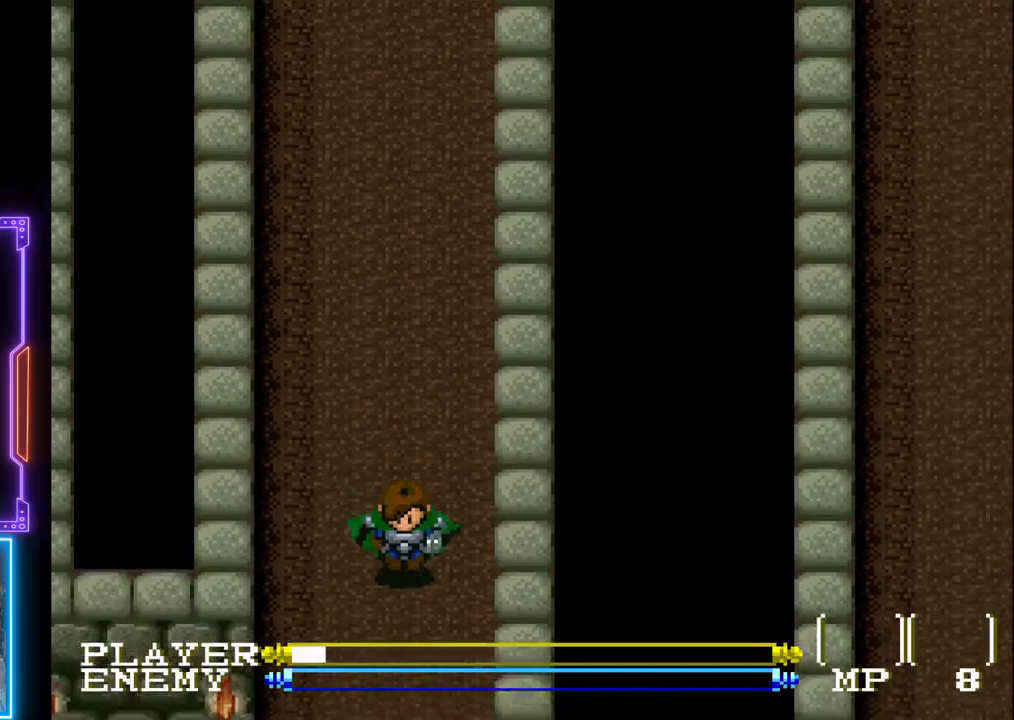
{"buttons": ["DPAD_DOWN"], "left_stick": "center", "events": [[350, "CIRCLE", "down"], [500, "CIRCLE", "up"]]}
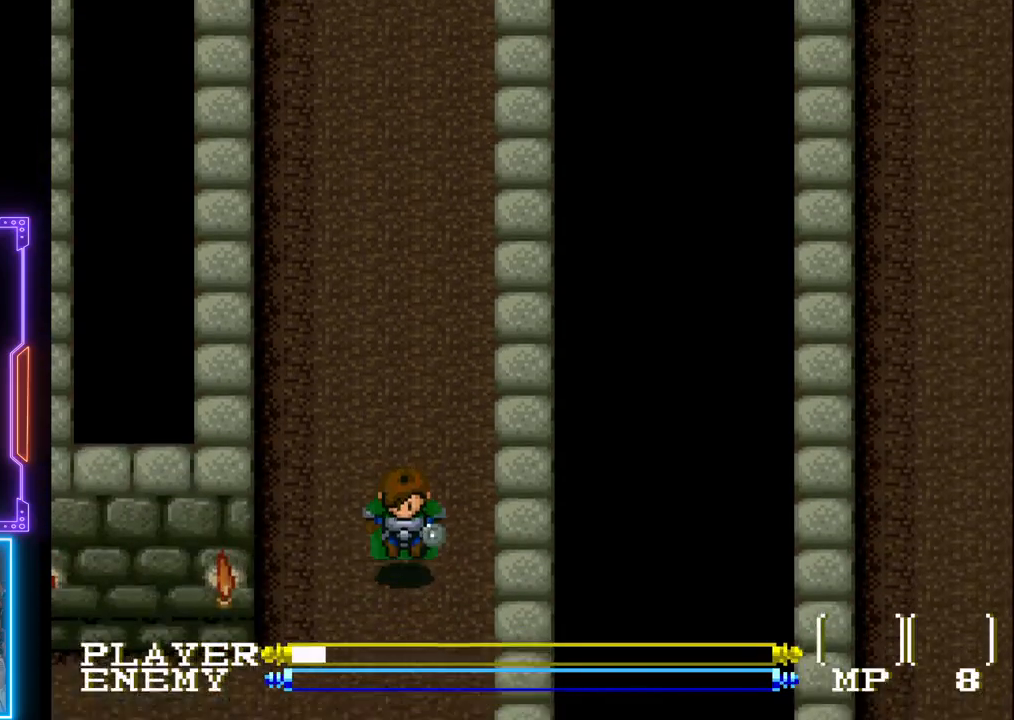
{"buttons": ["CROSS", "CIRCLE", "DPAD_DOWN"], "left_stick": "center", "events": [[33, "CROSS", "down"], [67, "CIRCLE", "down"], [150, "CIRCLE", "up"], [167, "CROSS", "up"], [217, "CROSS", "down"], [300, "CROSS", "up"], [350, "CROSS", "down"], [433, "CROSS", "up"], [483, "CROSS", "down"], [500, "CIRCLE", "down"]]}
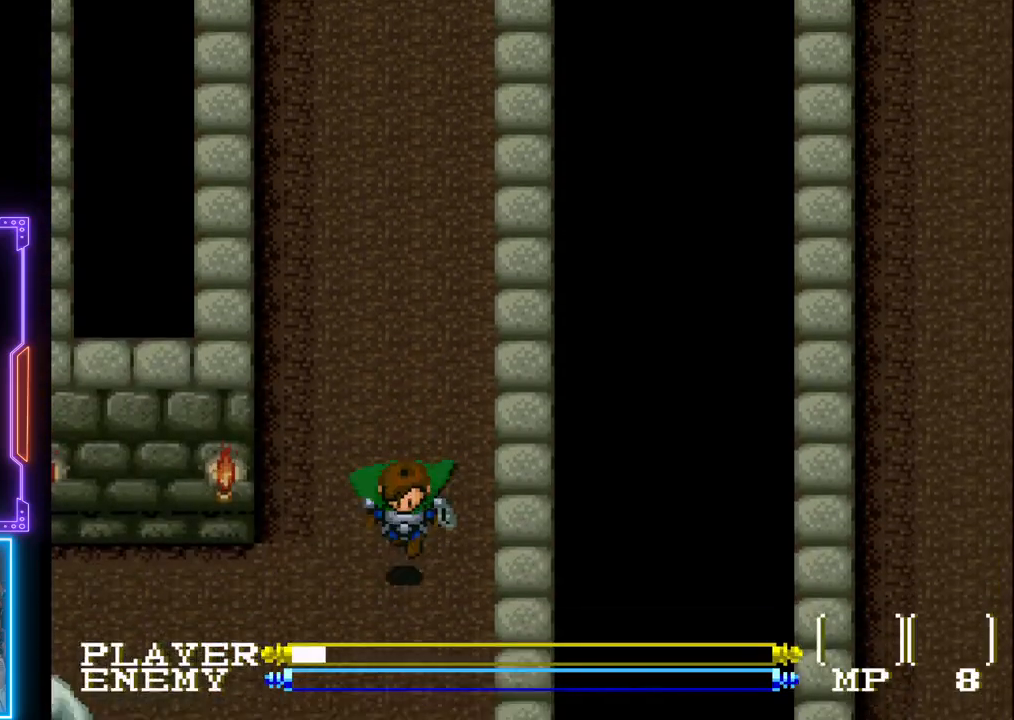
{"buttons": ["DPAD_DOWN"], "left_stick": "center", "events": [[83, "CIRCLE", "up"], [100, "CROSS", "up"], [150, "DPAD_DOWN", "up"], [333, "DPAD_DOWN", "down"]]}
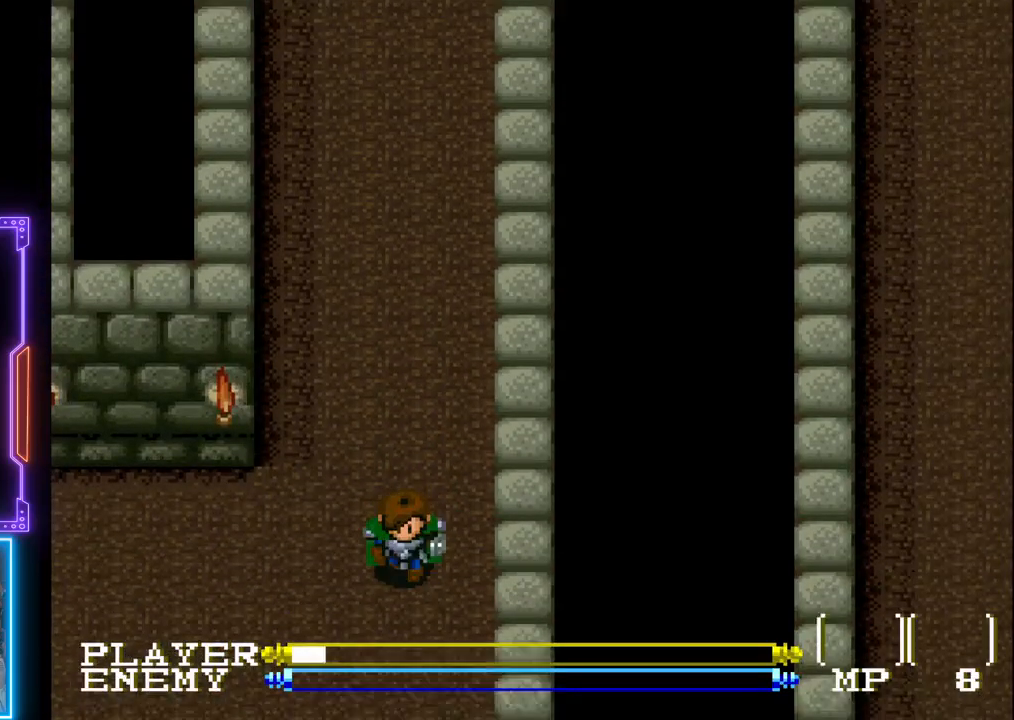
{"buttons": ["CROSS", "CIRCLE", "DPAD_LEFT"], "left_stick": "center", "events": [[83, "CIRCLE", "down"], [250, "CROSS", "down"], [250, "DPAD_DOWN", "up"], [300, "DPAD_LEFT", "down"], [383, "CIRCLE", "up"], [383, "CROSS", "up"], [433, "CIRCLE", "down"], [433, "CROSS", "down"]]}
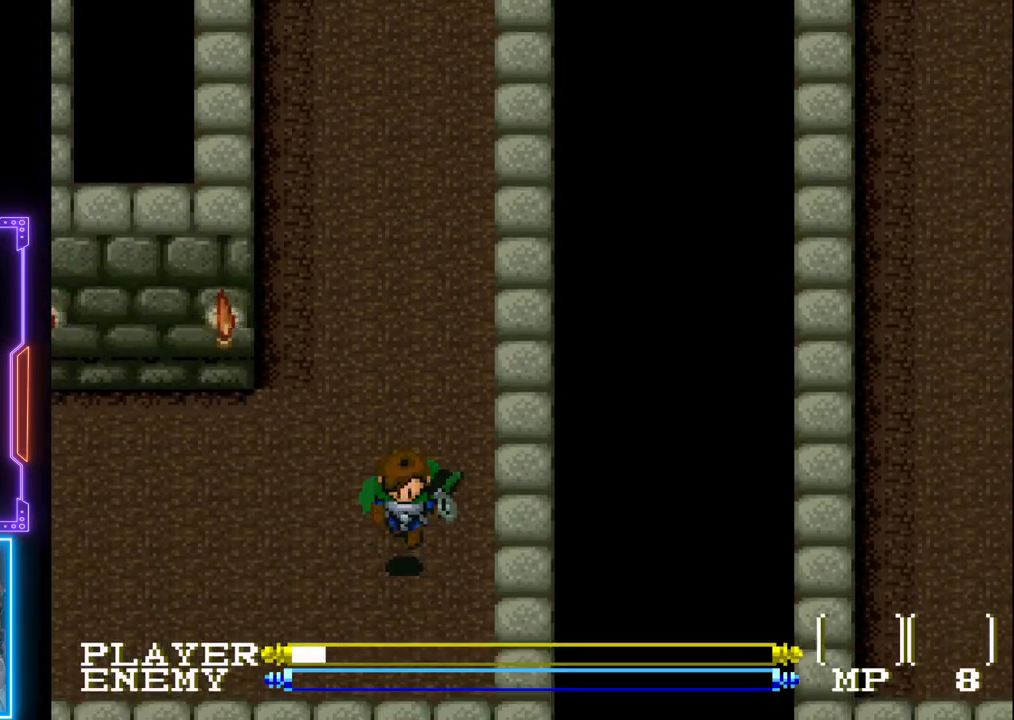
{"buttons": ["DPAD_LEFT"], "left_stick": "center", "events": [[33, "CIRCLE", "up"], [33, "CROSS", "up"], [83, "CIRCLE", "down"], [83, "CROSS", "down"], [200, "CIRCLE", "up"], [267, "CIRCLE", "down"], [317, "CIRCLE", "up"], [317, "CROSS", "up"]]}
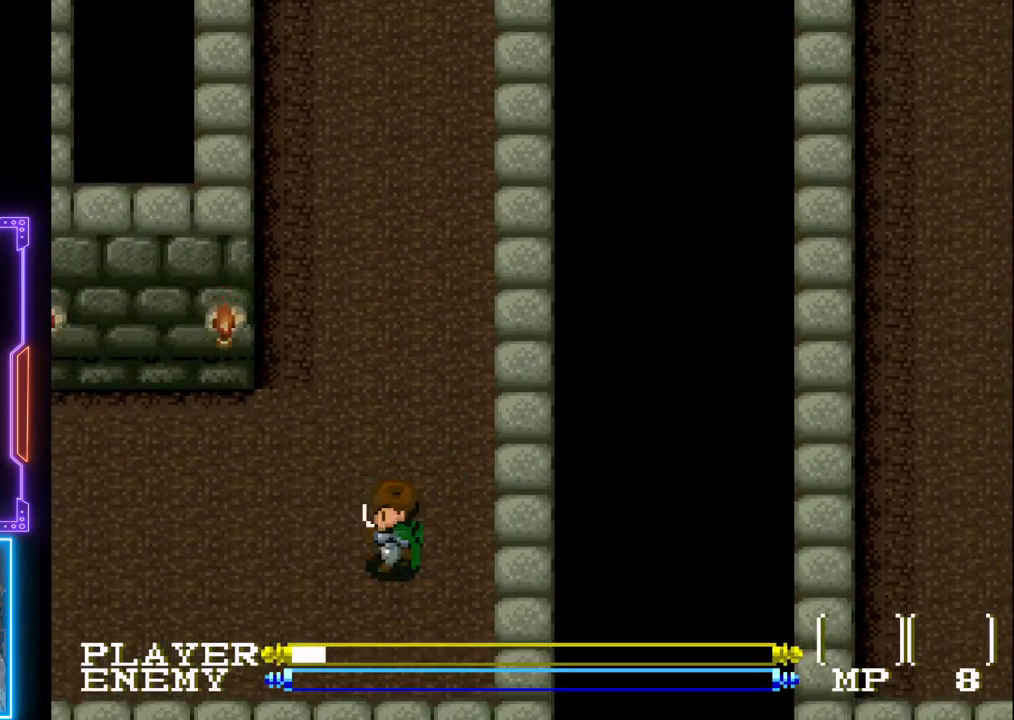
{"buttons": ["CROSS", "CIRCLE", "DPAD_LEFT"], "left_stick": "center", "events": [[150, "CIRCLE", "down"], [283, "CIRCLE", "up"], [300, "CROSS", "down"], [433, "CROSS", "up"], [500, "CIRCLE", "down"], [500, "CROSS", "down"]]}
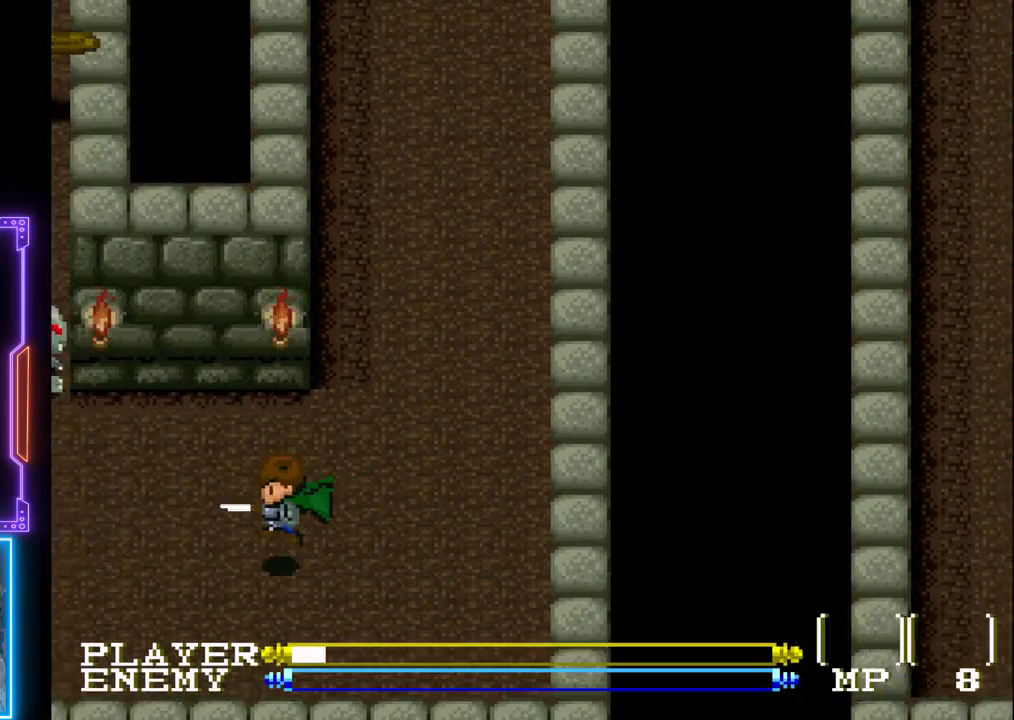
{"buttons": [], "left_stick": "center", "events": [[67, "CIRCLE", "up"], [67, "CROSS", "up"], [117, "CIRCLE", "down"], [117, "CROSS", "down"], [250, "CROSS", "up"], [267, "CIRCLE", "up"], [500, "DPAD_LEFT", "up"]]}
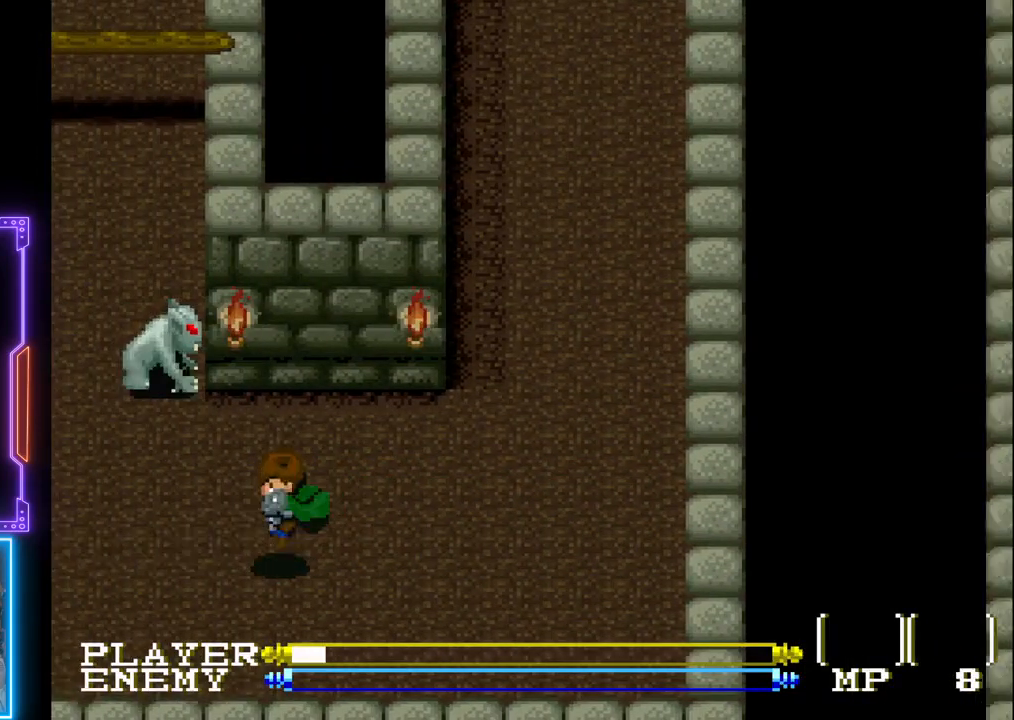
{"buttons": ["DPAD_LEFT"], "left_stick": "center", "events": [[33, "DPAD_DOWN", "down"], [83, "DPAD_DOWN", "up"], [167, "DPAD_UP", "down"], [317, "DPAD_LEFT", "down"], [333, "DPAD_UP", "up"]]}
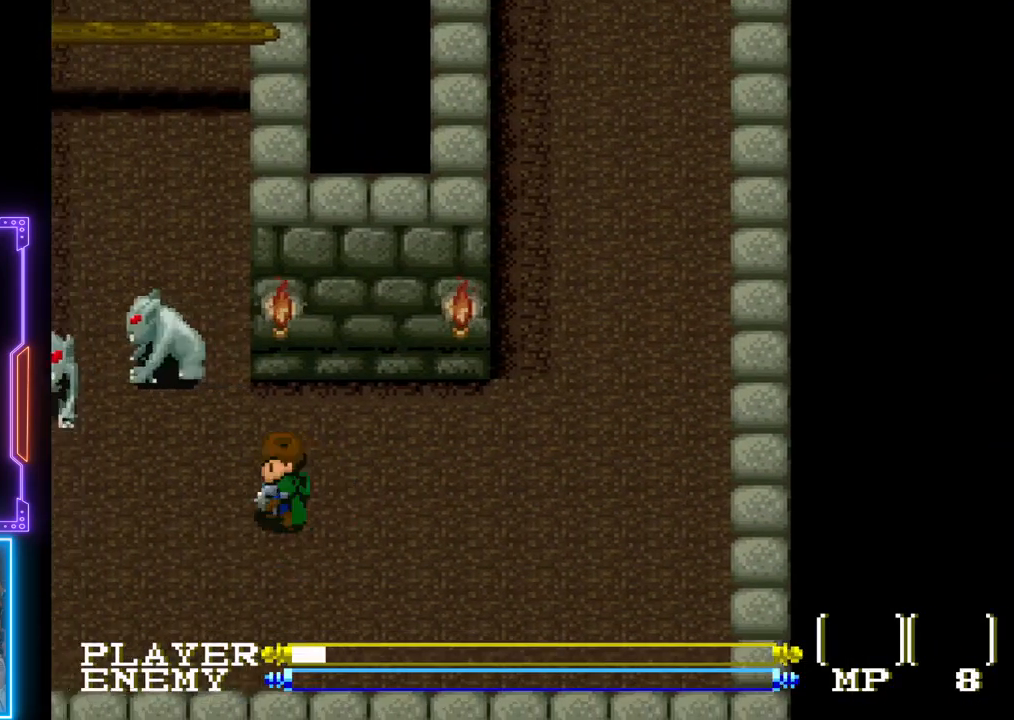
{"buttons": ["DPAD_LEFT"], "left_stick": "center", "events": [[300, "DPAD_DOWN", "down"], [317, "DPAD_LEFT", "up"], [317, "DPAD_RIGHT", "down"], [333, "DPAD_DOWN", "up"], [467, "DPAD_LEFT", "down"], [467, "DPAD_RIGHT", "up"]]}